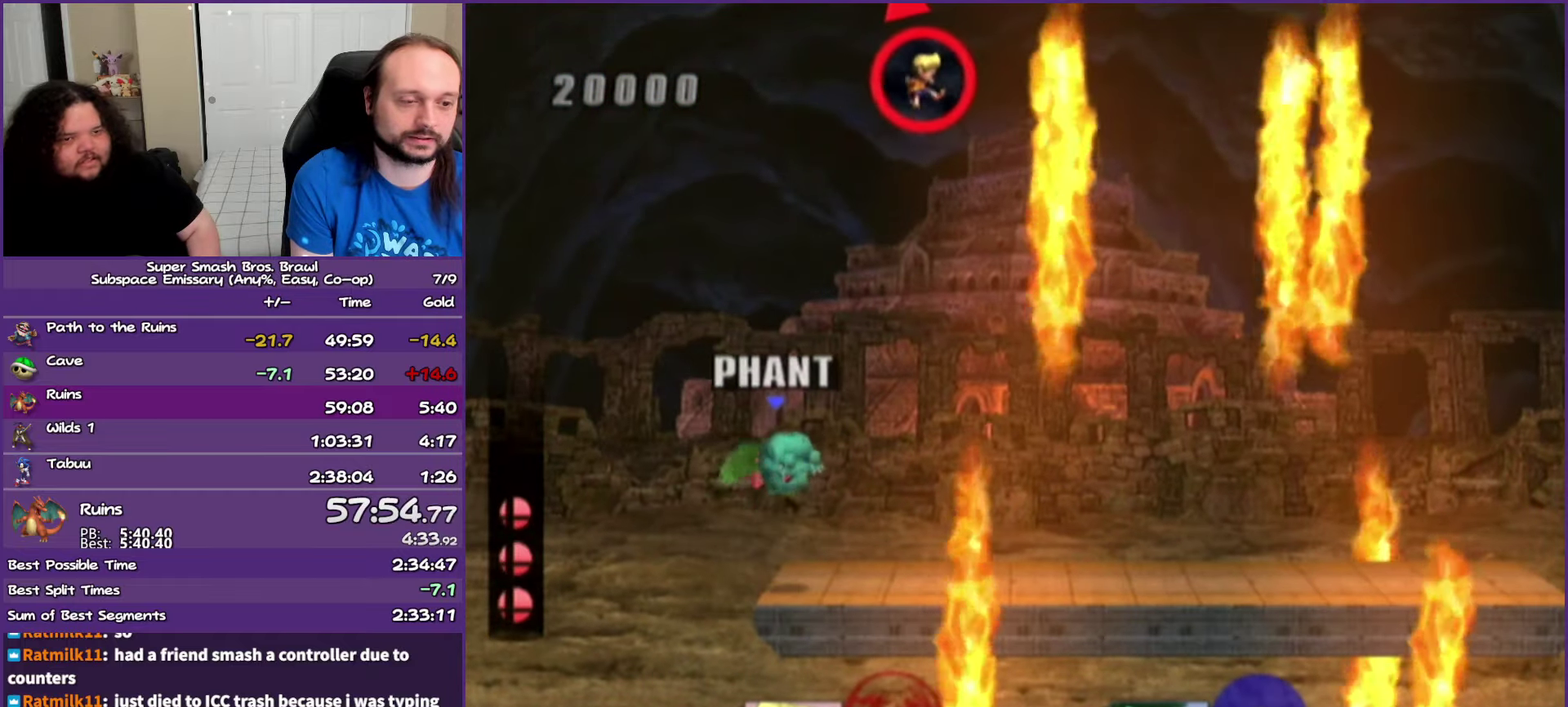
Gameplay with a controller (Nintendo layout); each line is a JSON object with the inputs held at the frame after it. "events" lists button and stick changes between this image and that frame as [ms after this image, input, new state], when the widget could be followed in between. Not read: L3 R3 right_stick.
{"buttons": [], "left_stick": "center", "events": [[50, "left_stick", "right"], [100, "left_stick", "center"], [250, "left_stick", "right"], [400, "left_stick", "center"]]}
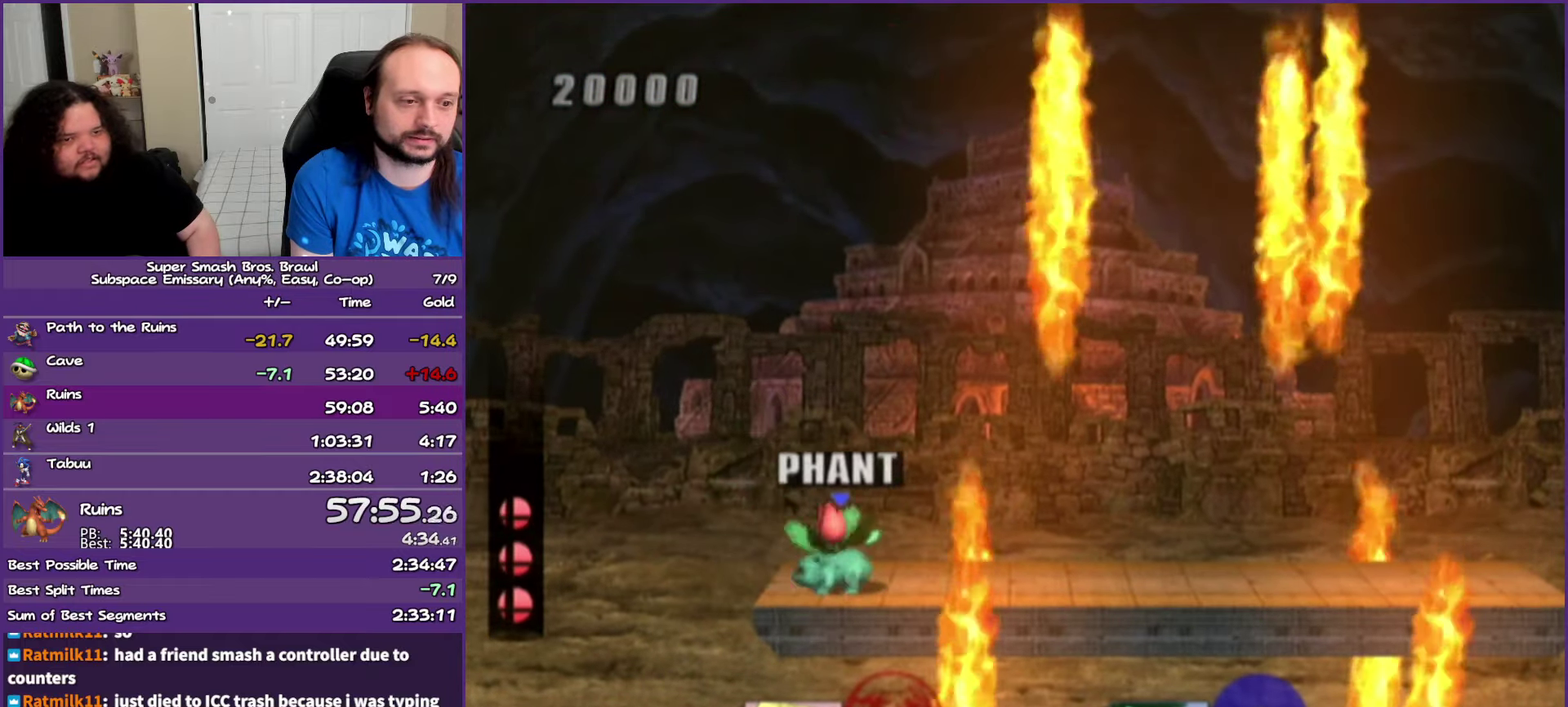
{"buttons": [], "left_stick": "left", "events": [[83, "left_stick", "left"]]}
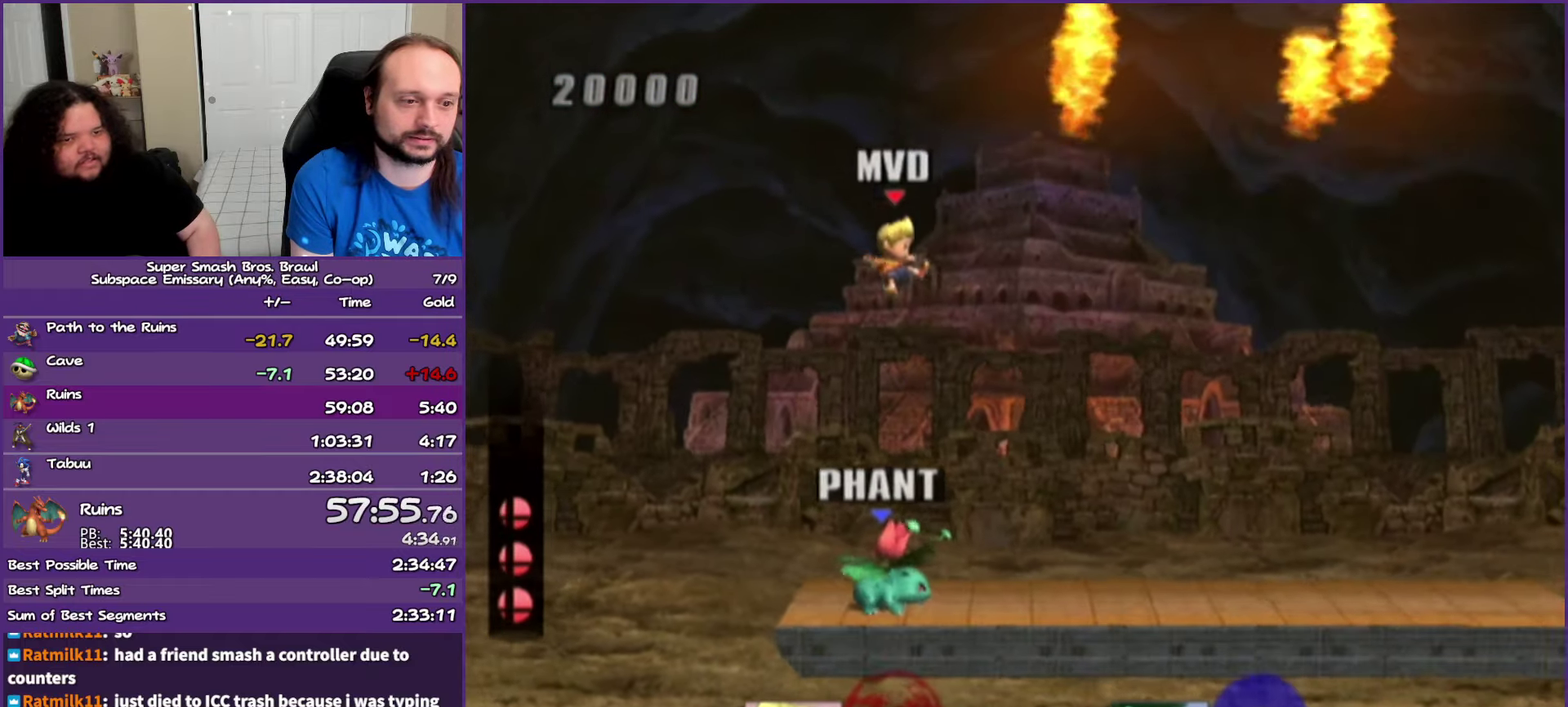
{"buttons": [], "left_stick": "left", "events": []}
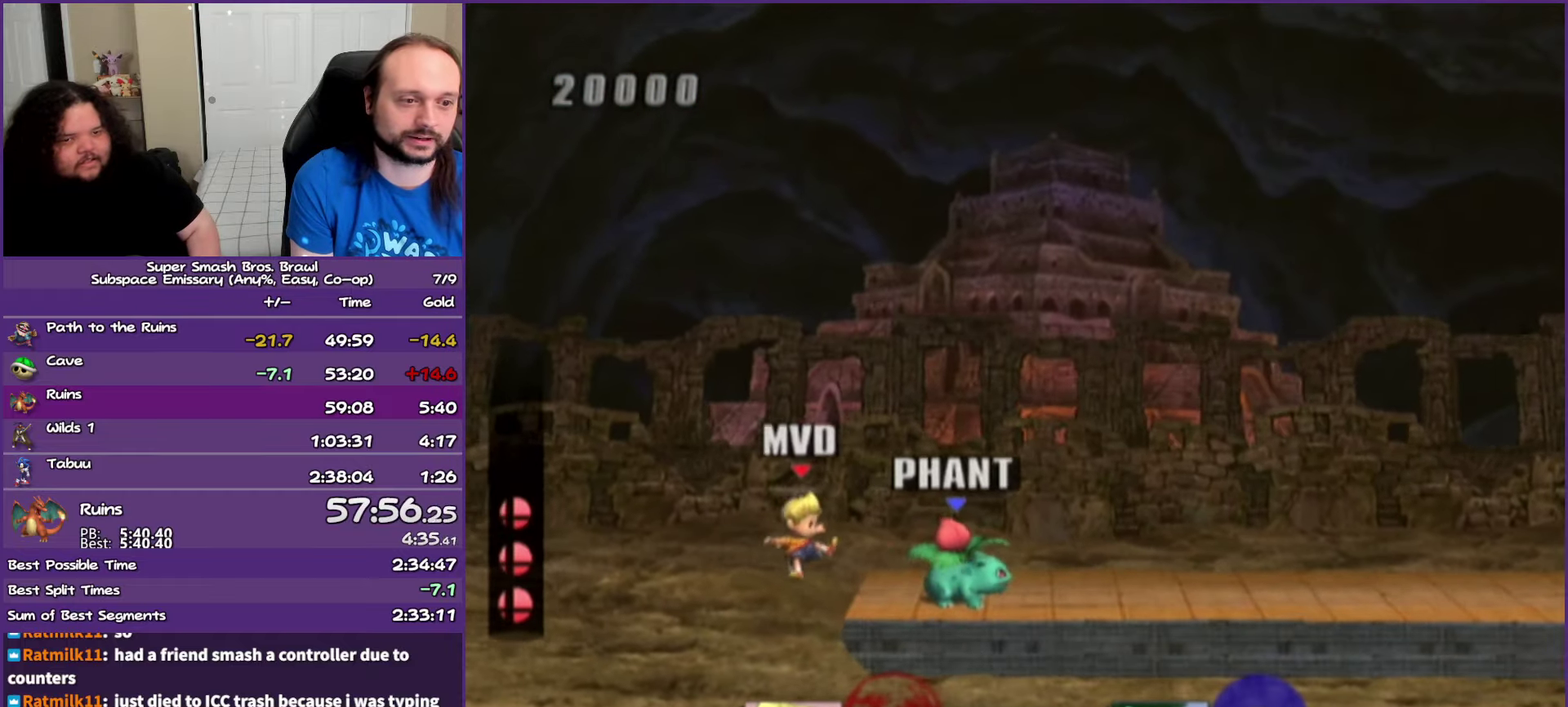
{"buttons": ["A", "Y"], "left_stick": "right", "events": [[33, "Y", "down"], [367, "A", "down"], [450, "left_stick", "right"]]}
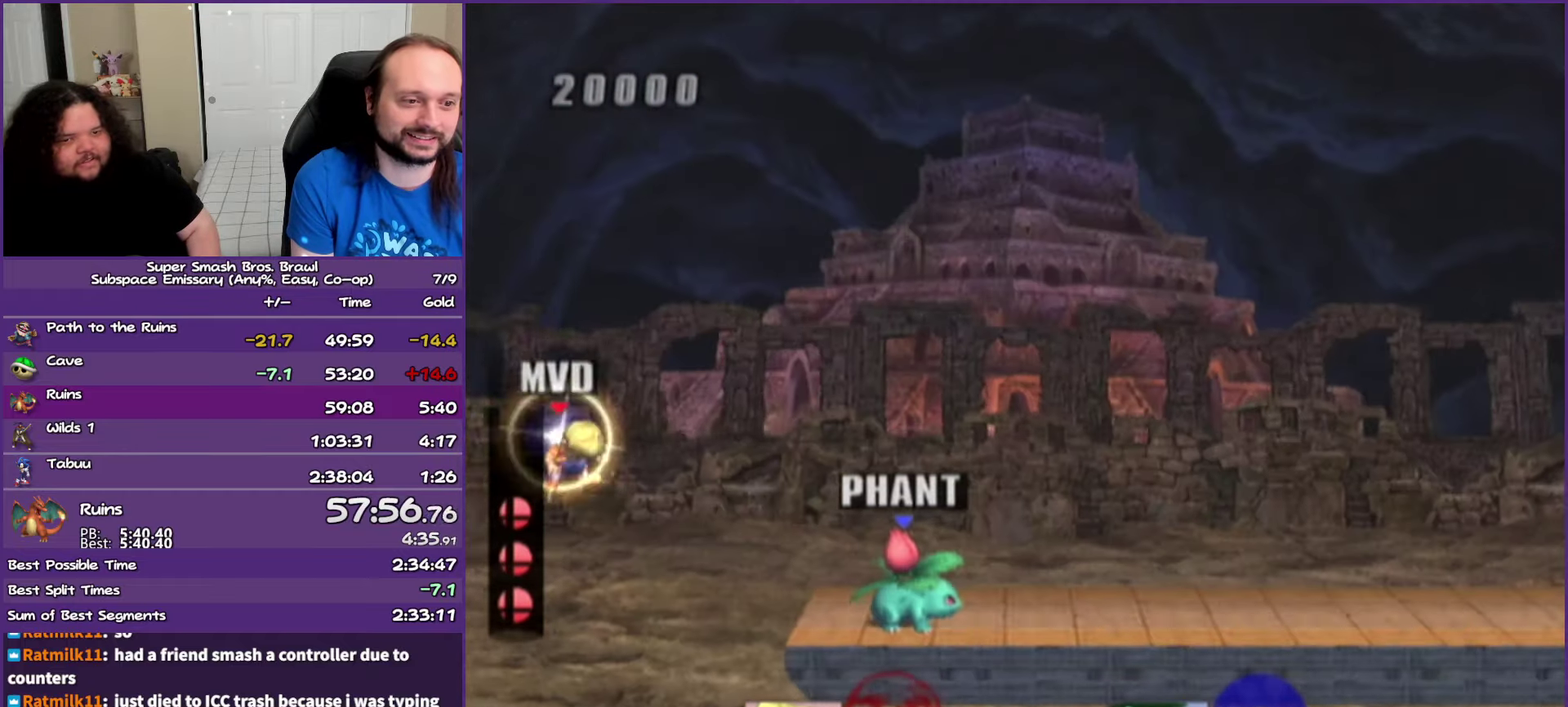
{"buttons": [], "left_stick": "right", "events": [[317, "A", "up"], [350, "Y", "up"]]}
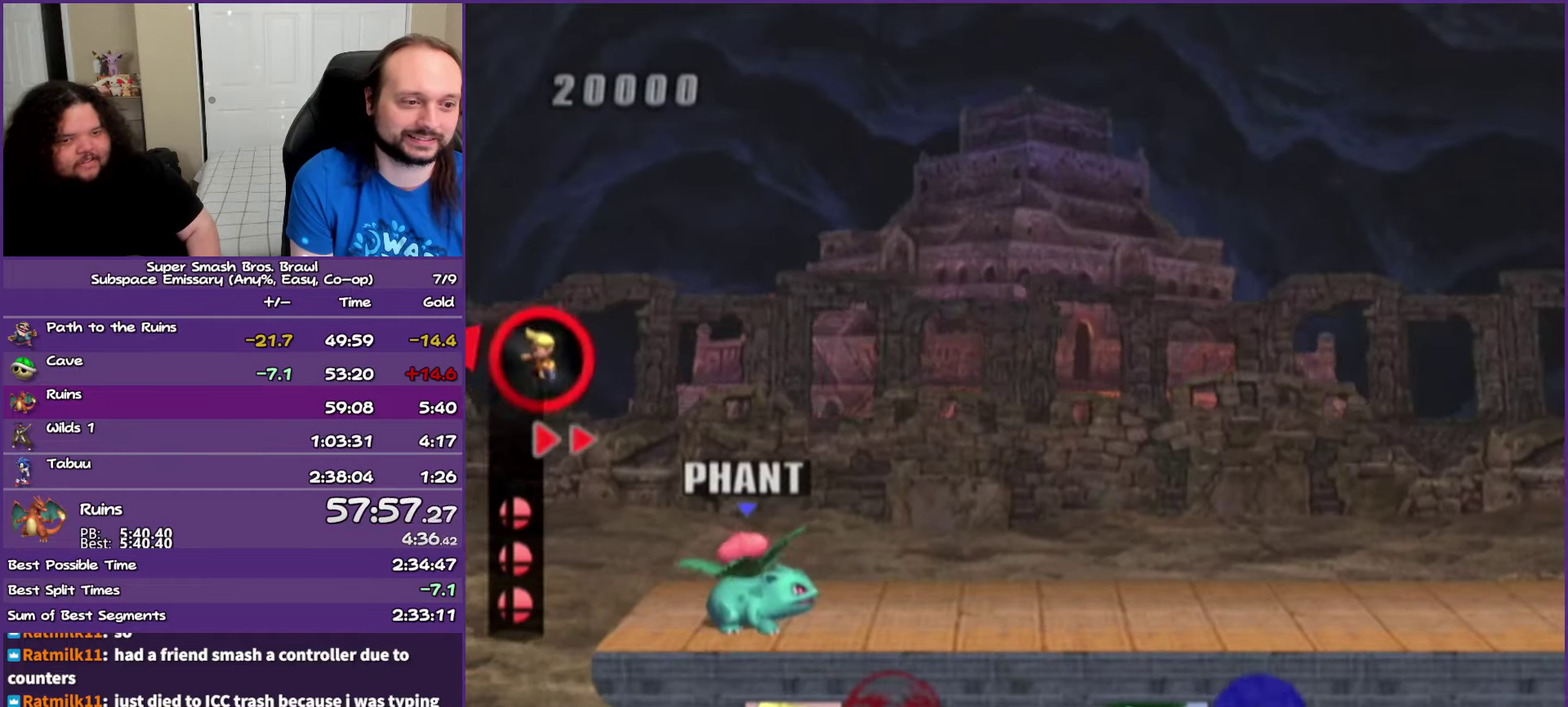
{"buttons": ["B"], "left_stick": "up", "events": [[300, "left_stick", "up-right"], [383, "B", "down"], [417, "left_stick", "up"]]}
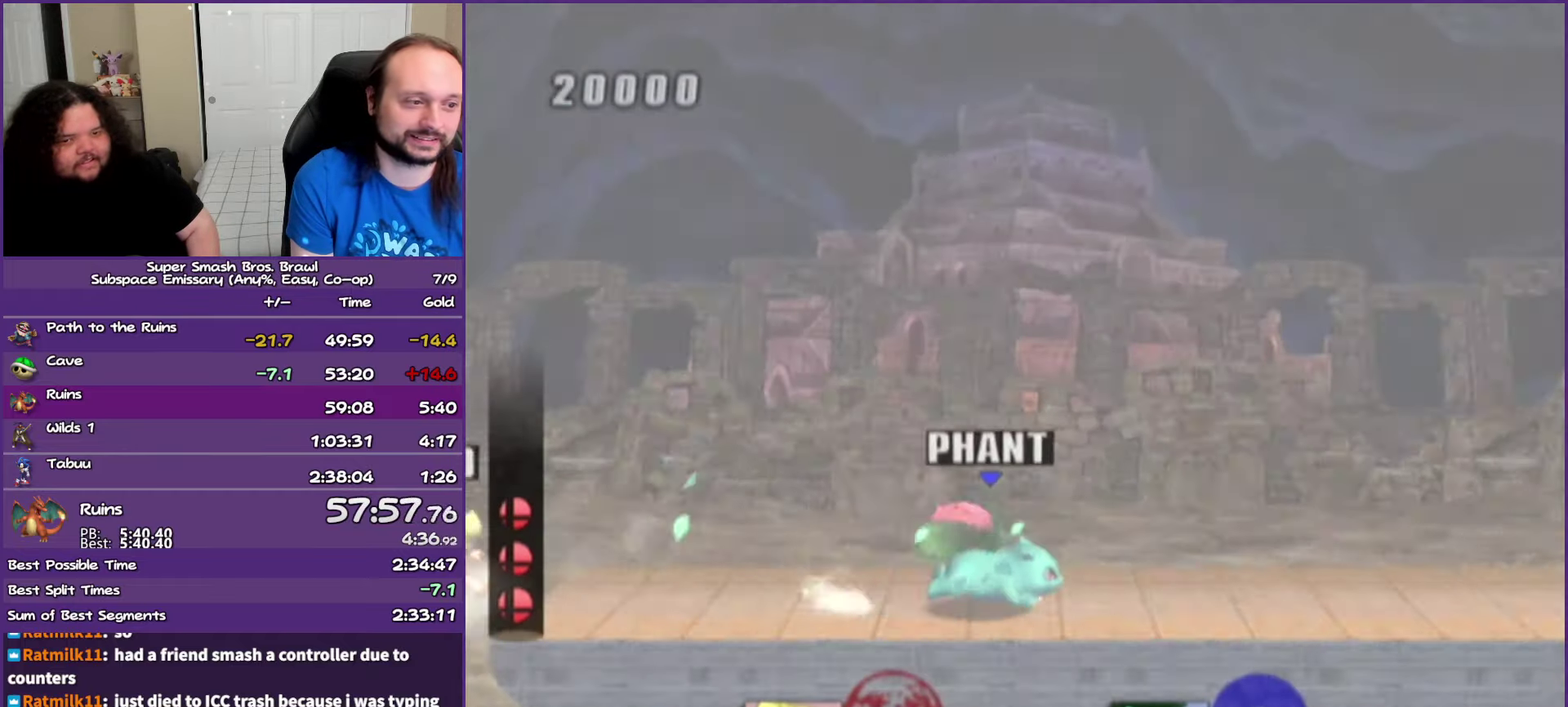
{"buttons": ["B"], "left_stick": "down", "events": [[50, "left_stick", "up-left"], [233, "left_stick", "left"], [350, "left_stick", "down-left"], [483, "left_stick", "down"]]}
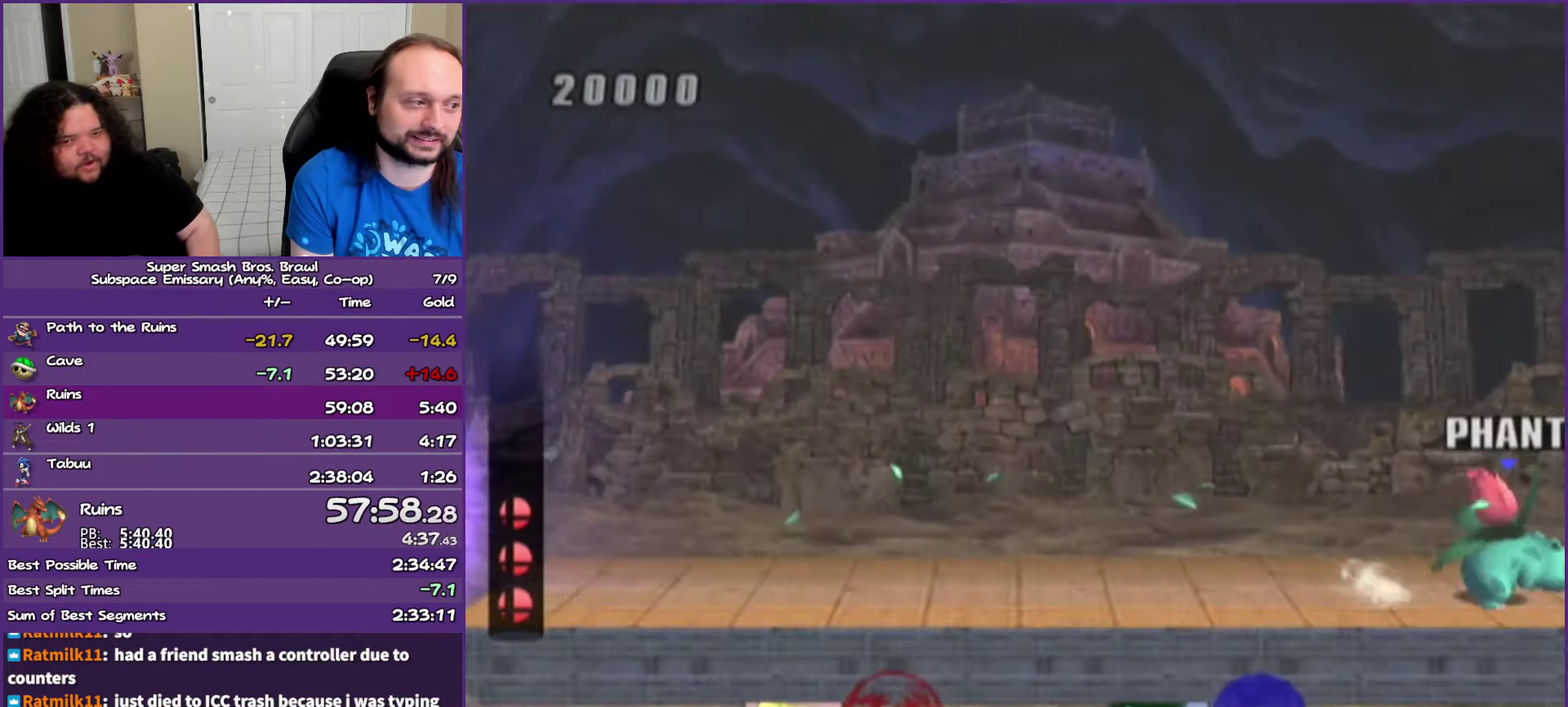
{"buttons": ["B"], "left_stick": "up-right", "events": [[50, "left_stick", "down-right"], [167, "left_stick", "right"], [217, "left_stick", "up-right"]]}
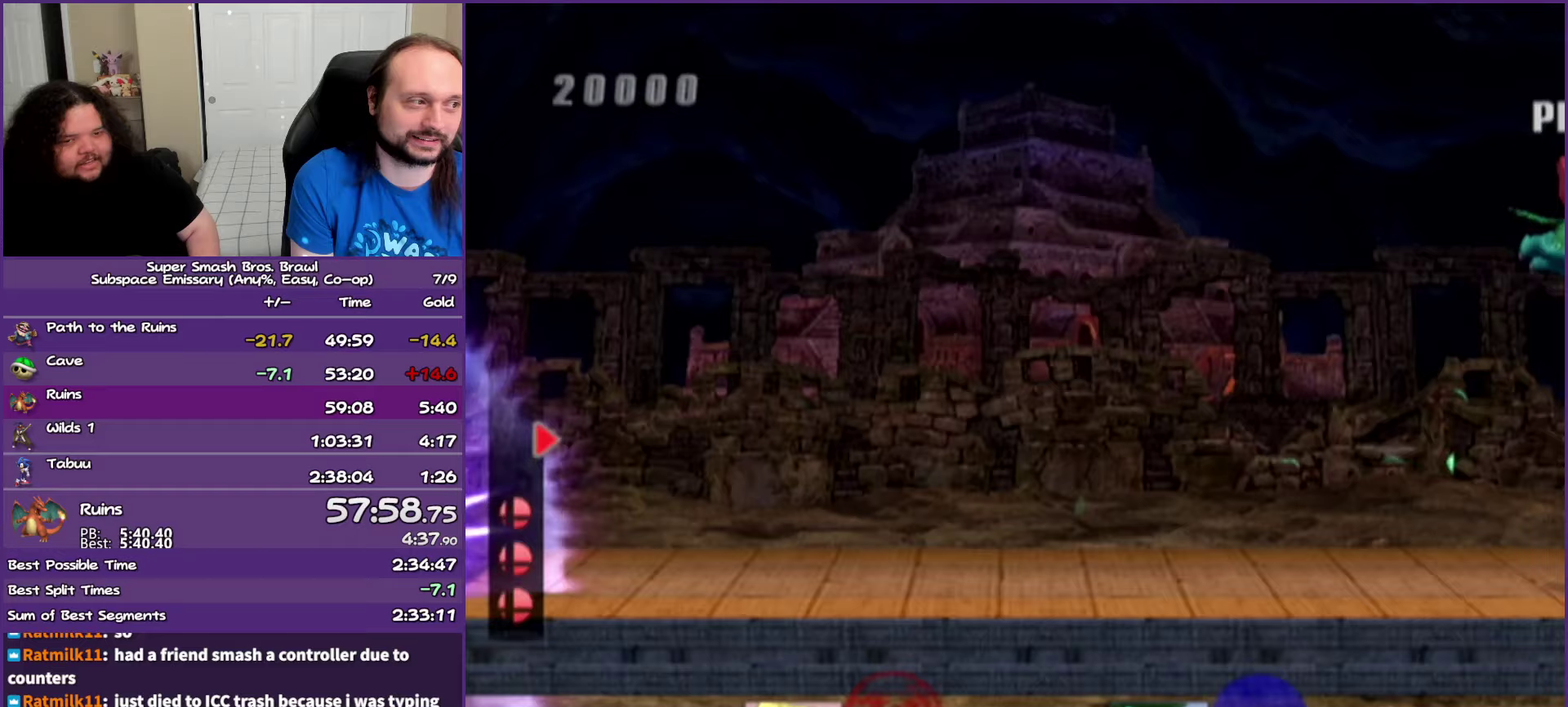
{"buttons": [], "left_stick": "right", "events": [[400, "left_stick", "right"], [483, "B", "up"]]}
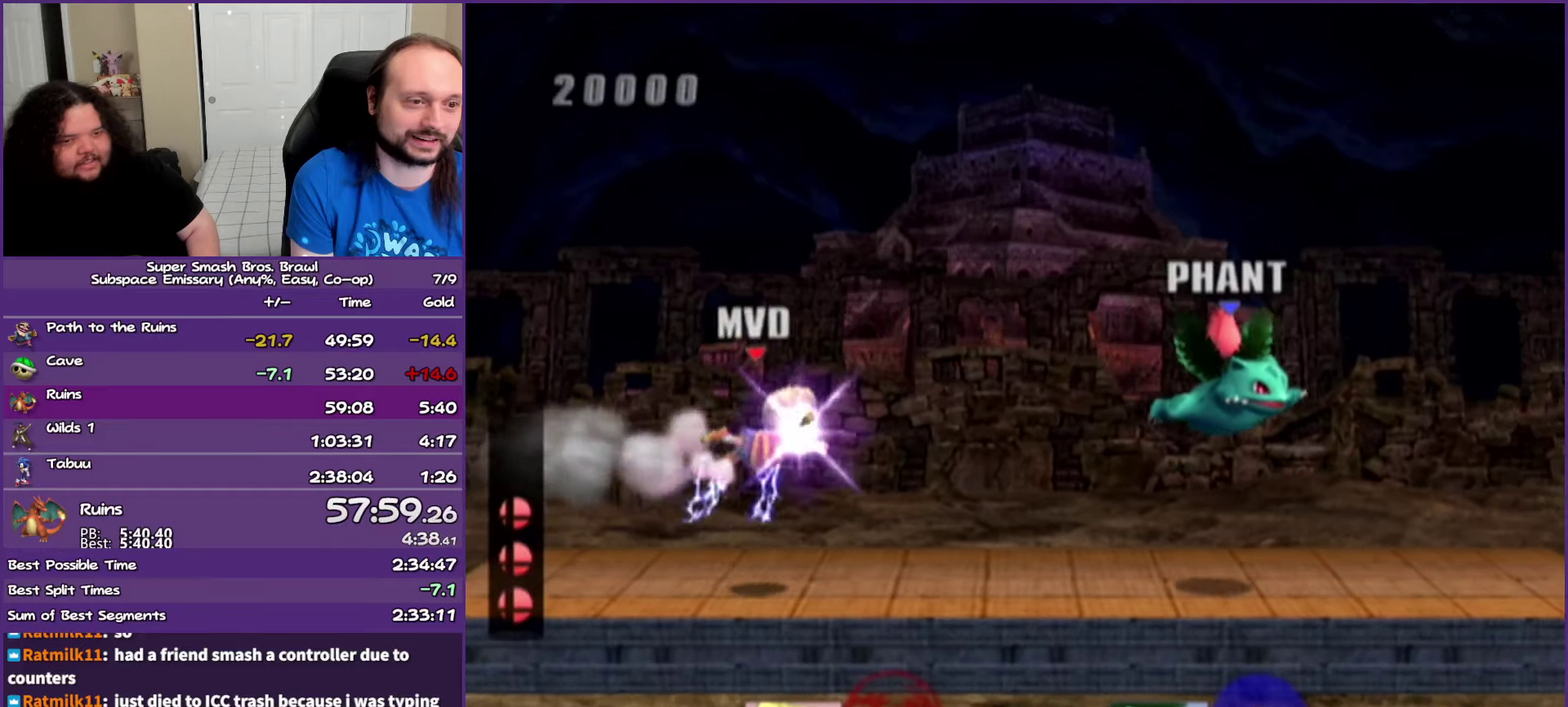
{"buttons": [], "left_stick": "right", "events": []}
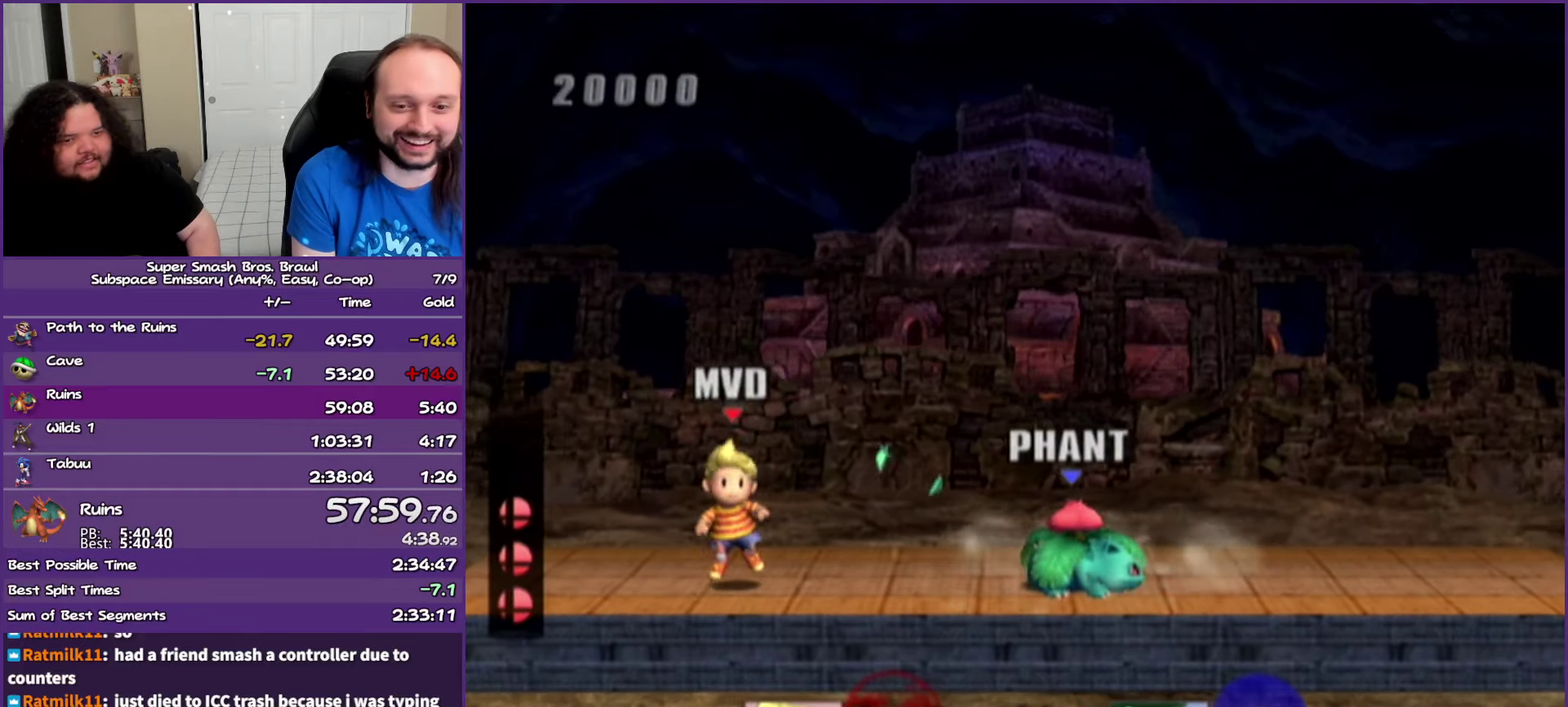
{"buttons": [], "left_stick": "right", "events": []}
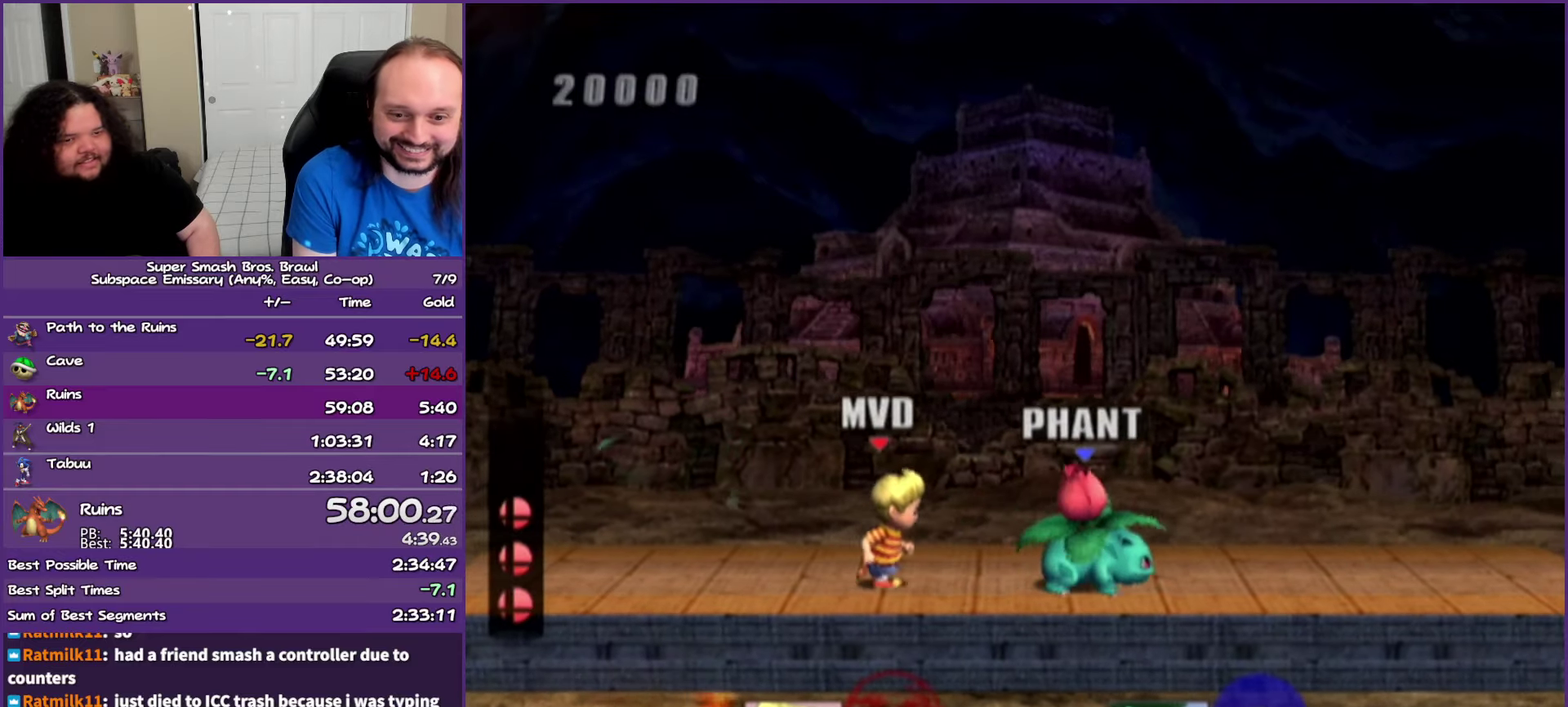
{"buttons": [], "left_stick": "right", "events": []}
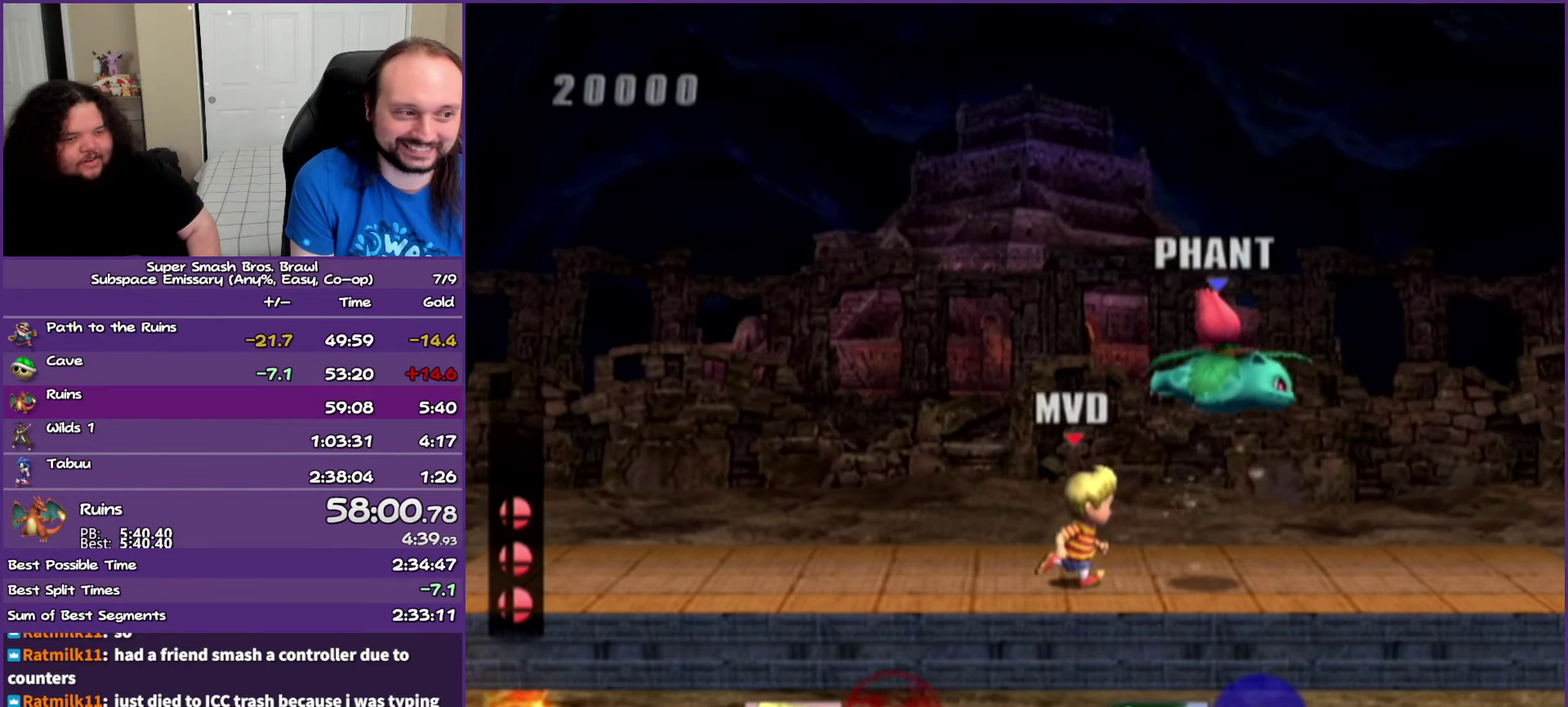
{"buttons": [], "left_stick": "right", "events": []}
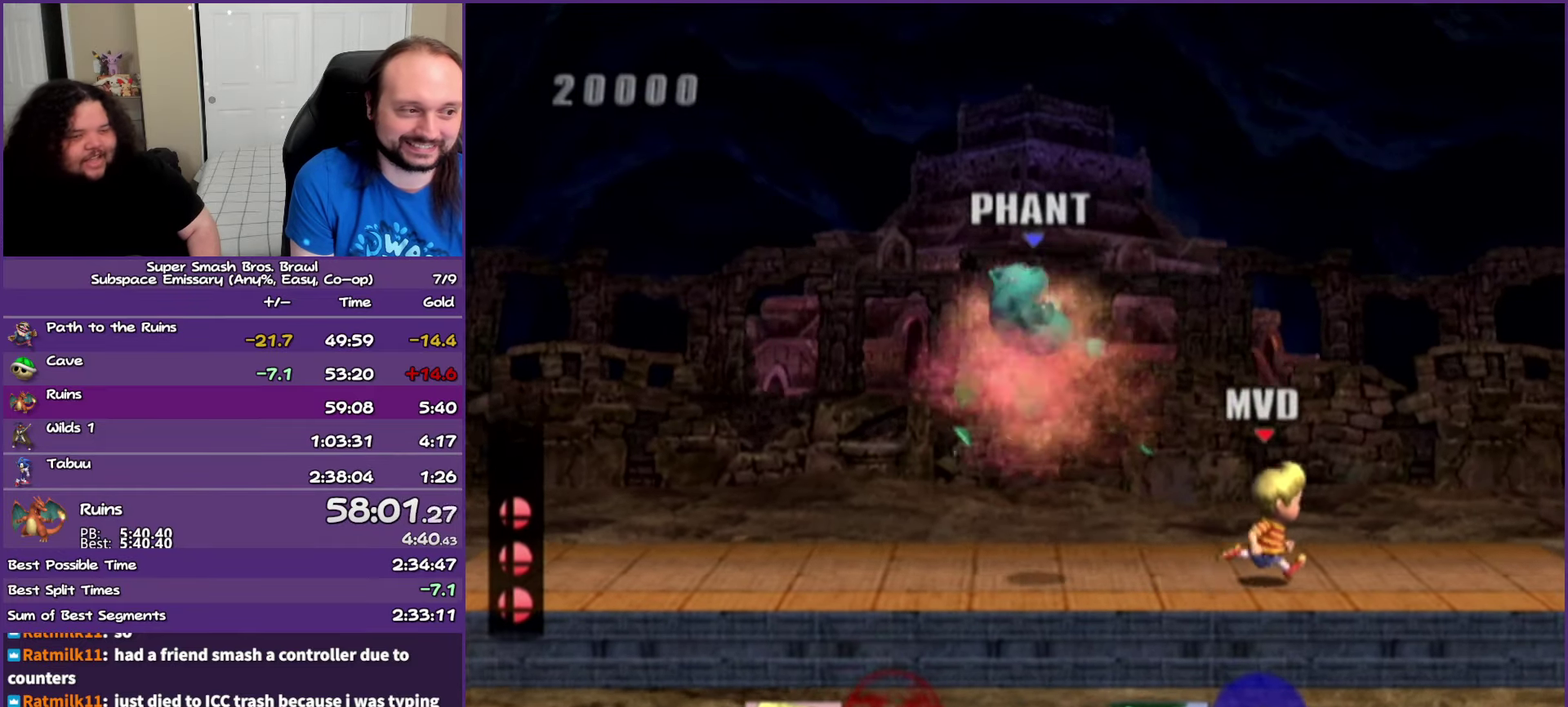
{"buttons": [], "left_stick": "center", "events": [[383, "left_stick", "center"]]}
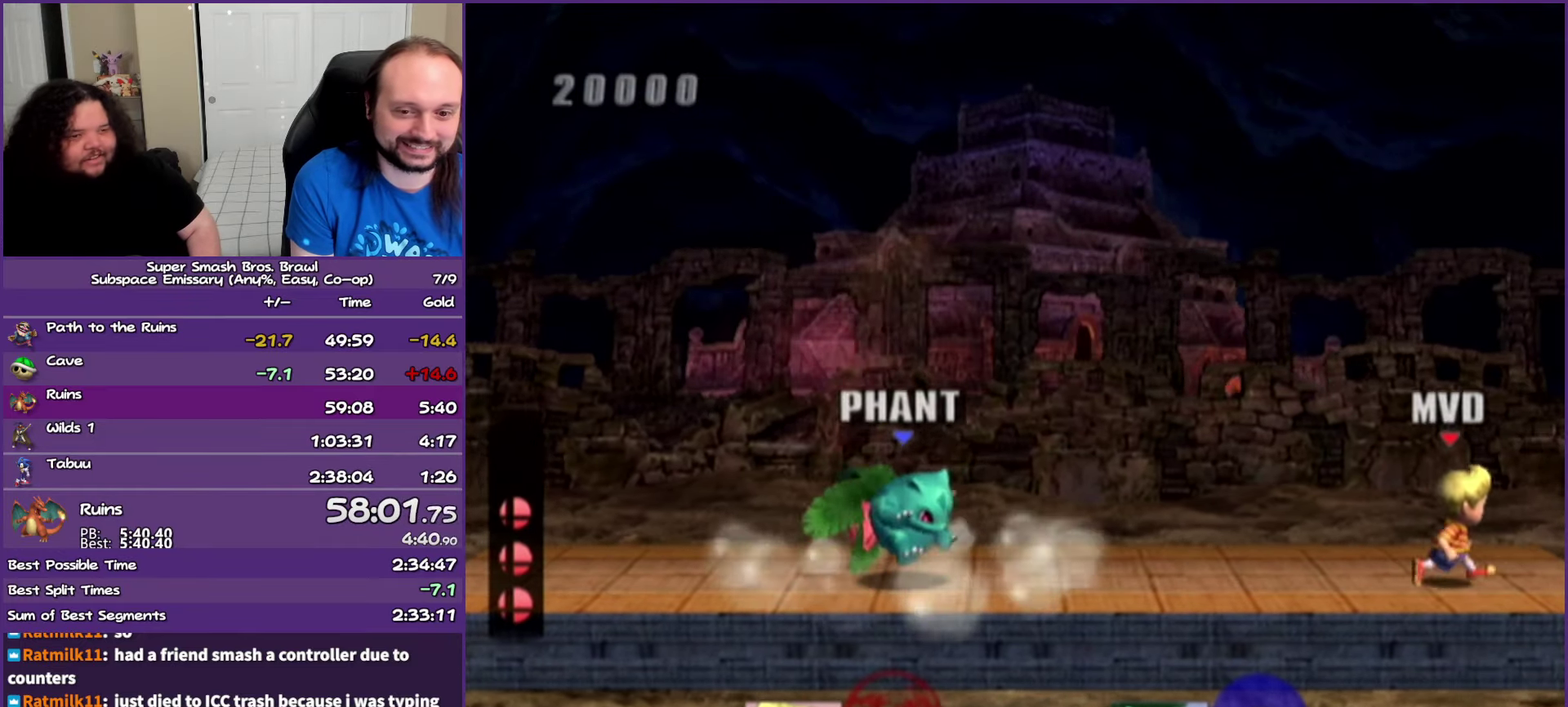
{"buttons": [], "left_stick": "left", "events": [[17, "left_stick", "left"]]}
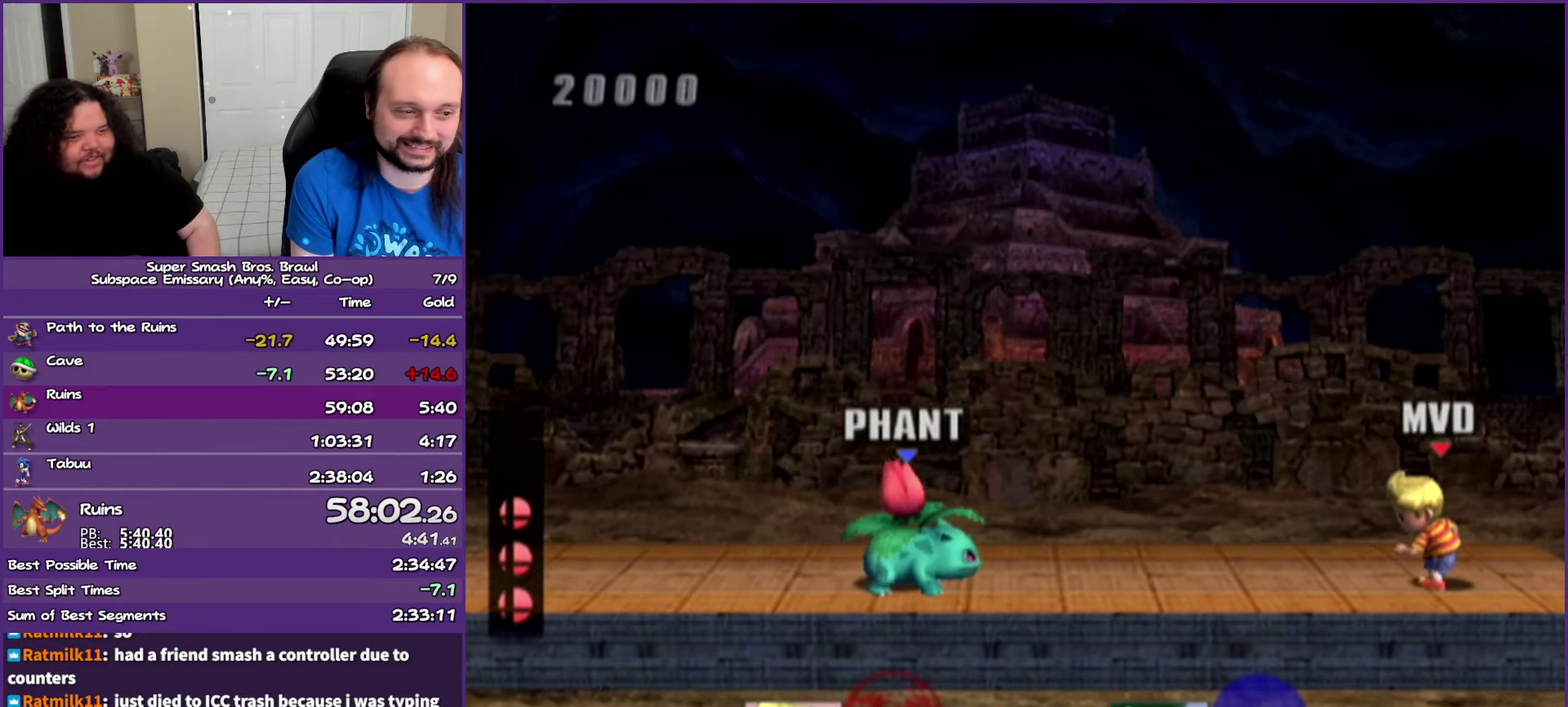
{"buttons": [], "left_stick": "left", "events": []}
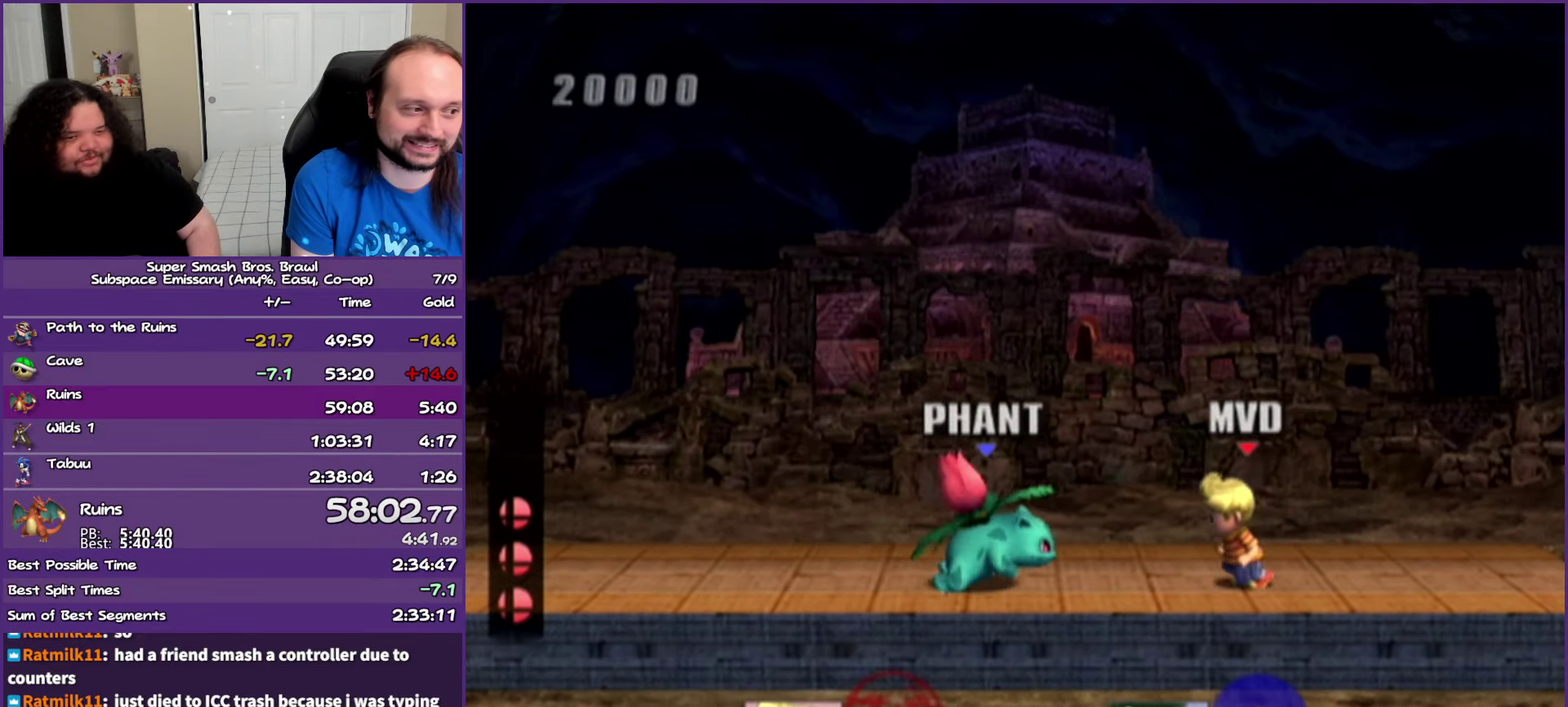
{"buttons": [], "left_stick": "right", "events": [[183, "left_stick", "center"], [417, "left_stick", "right"]]}
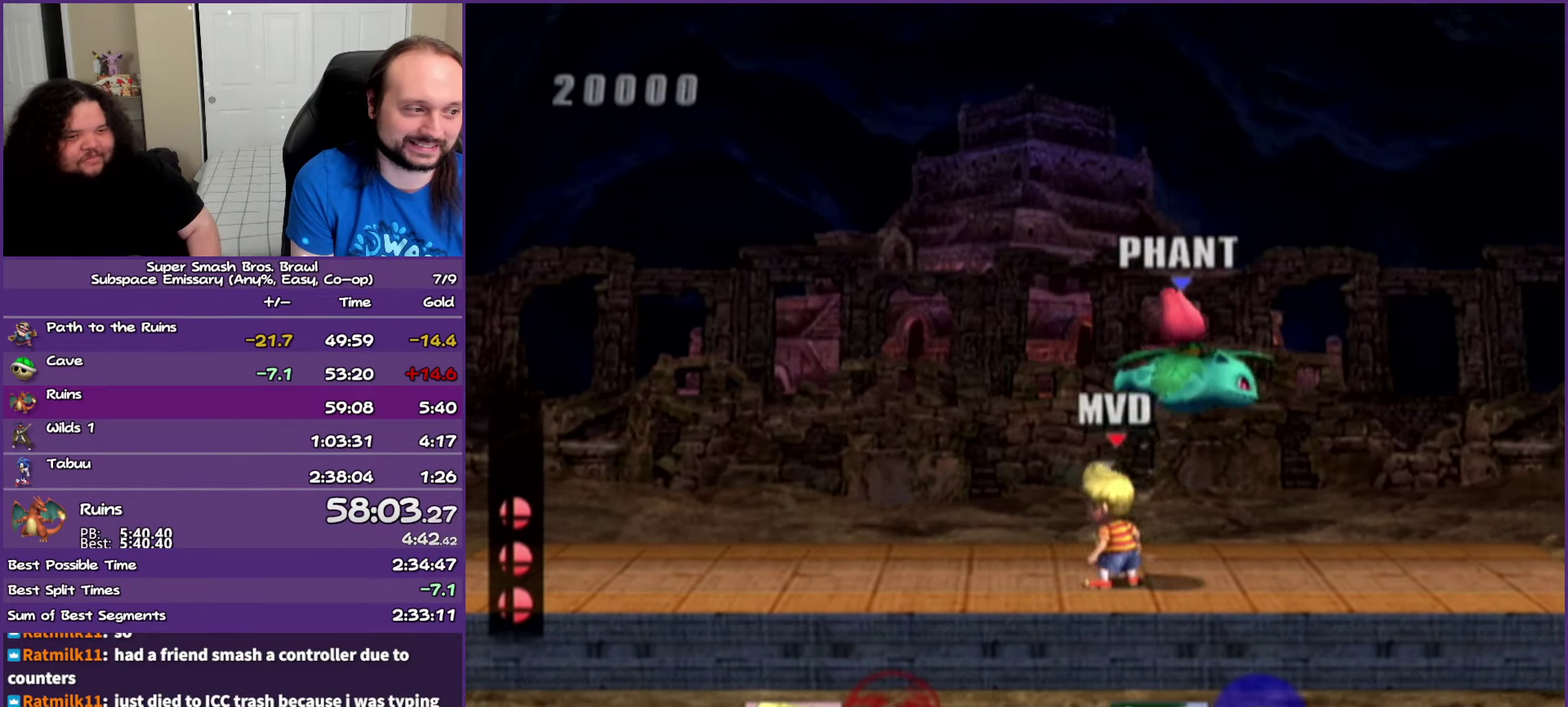
{"buttons": [], "left_stick": "center", "events": [[500, "left_stick", "center"]]}
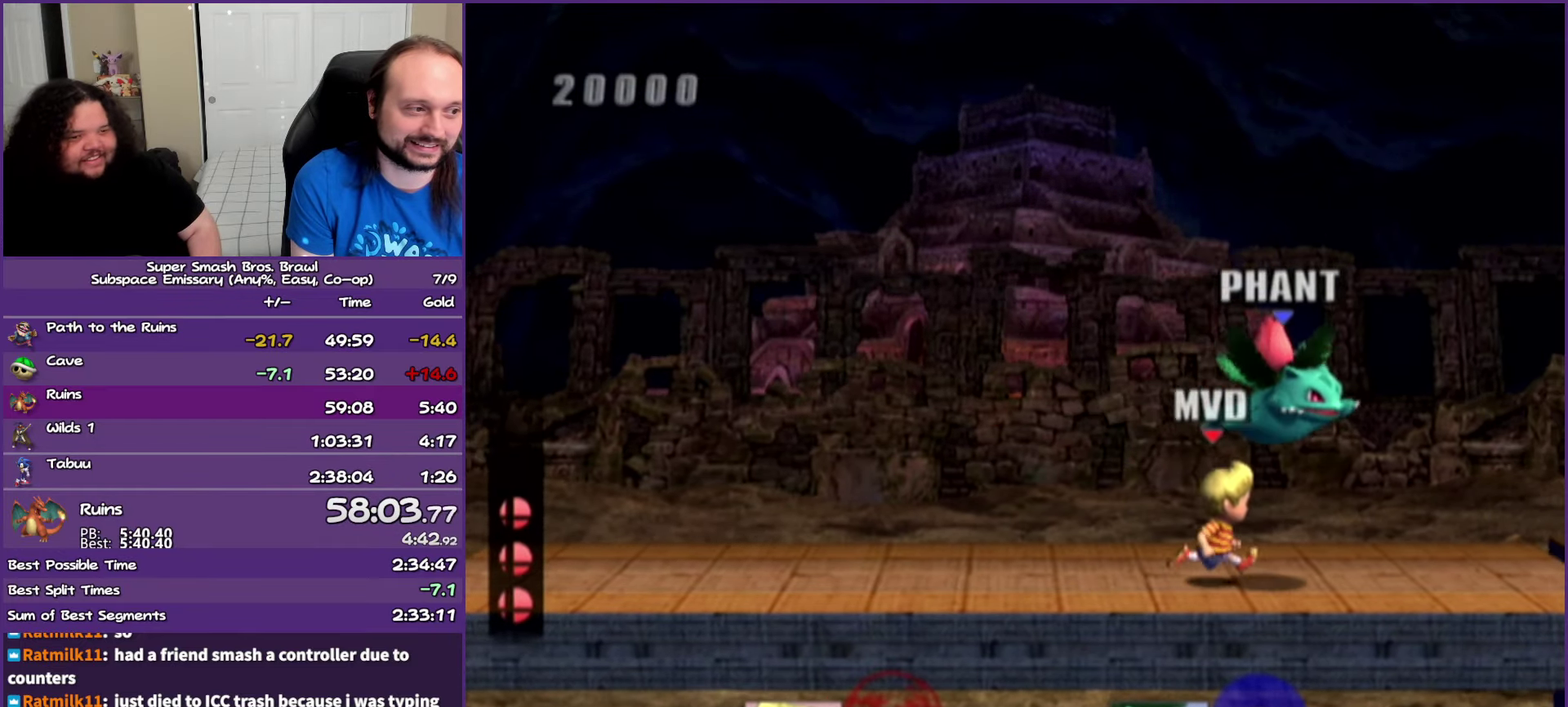
{"buttons": [], "left_stick": "center", "events": [[117, "left_stick", "left"], [383, "left_stick", "center"]]}
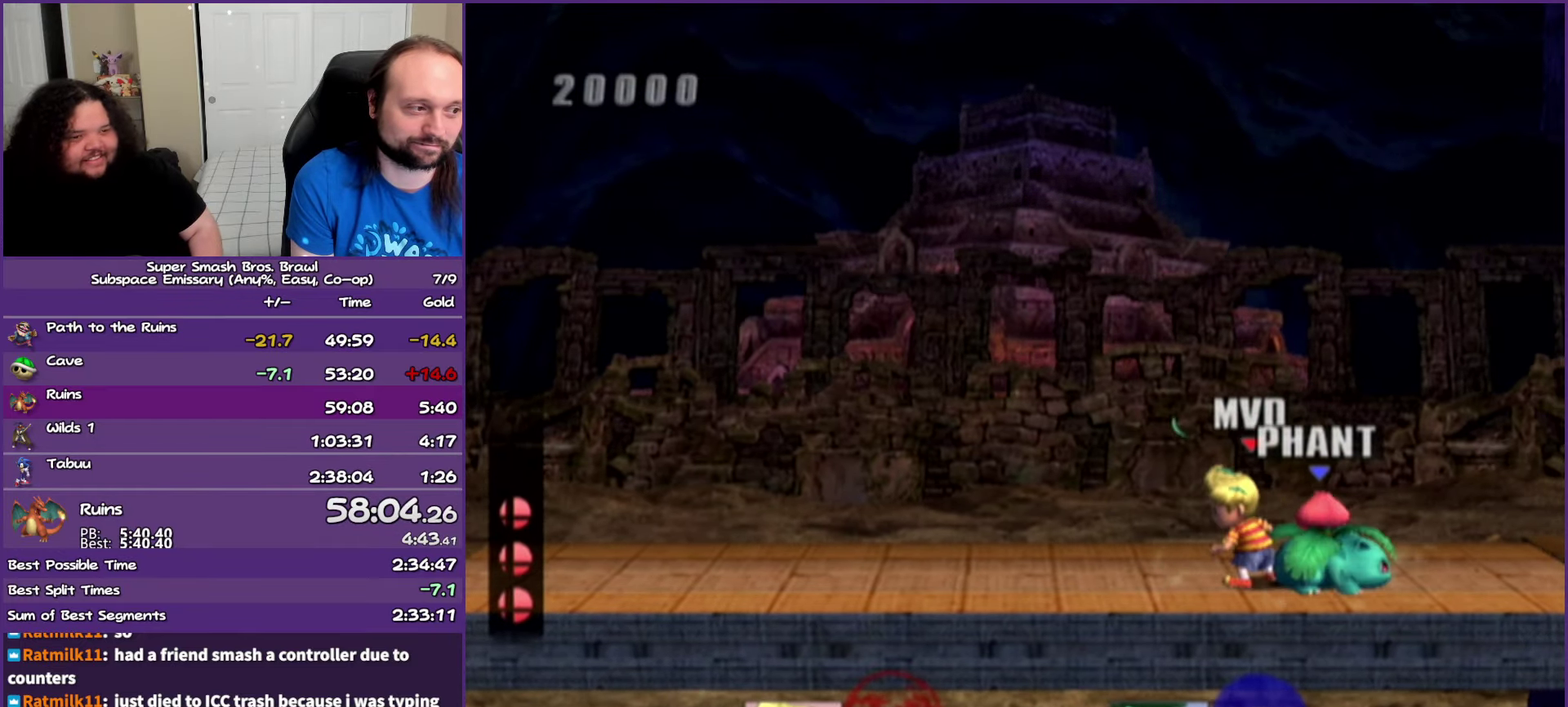
{"buttons": [], "left_stick": "center", "events": []}
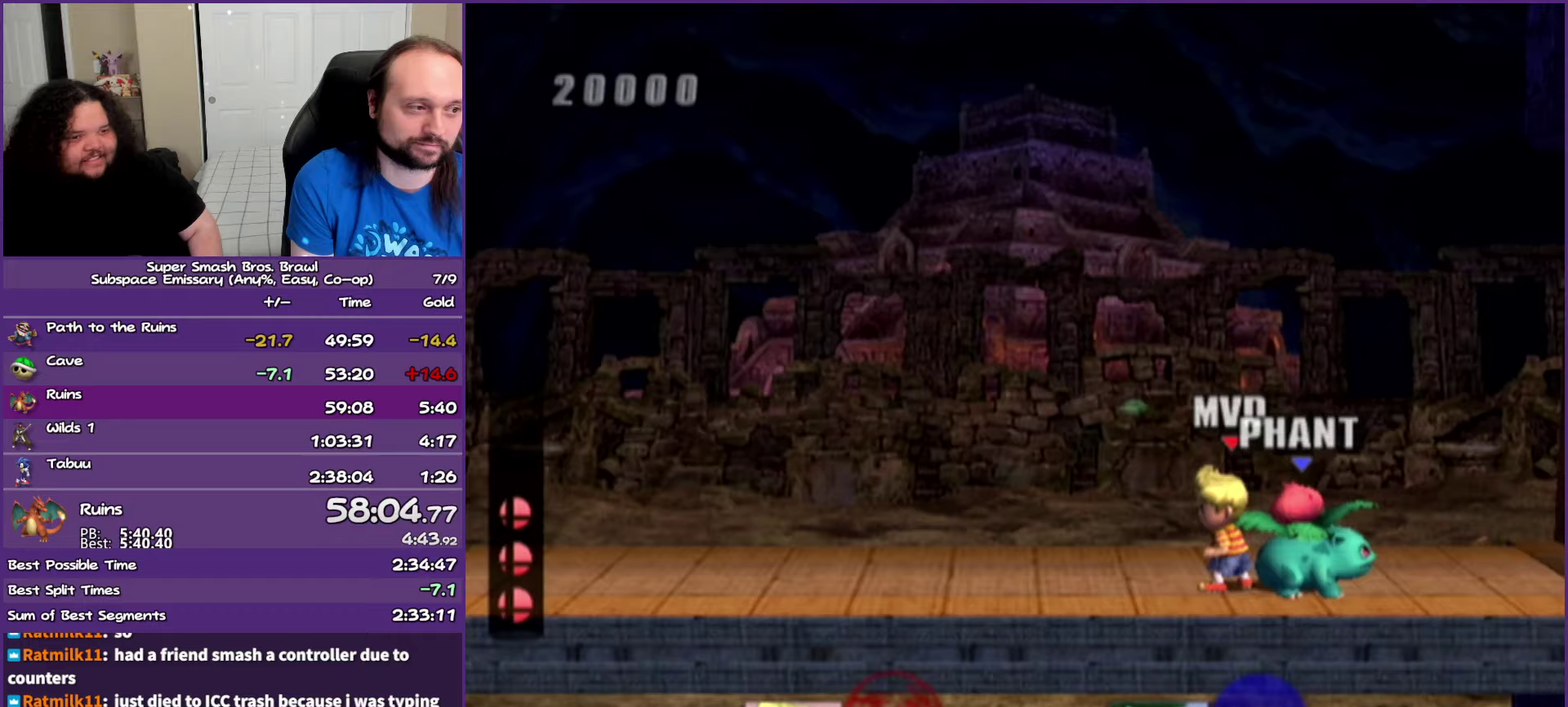
{"buttons": [], "left_stick": "right", "events": [[300, "left_stick", "right"]]}
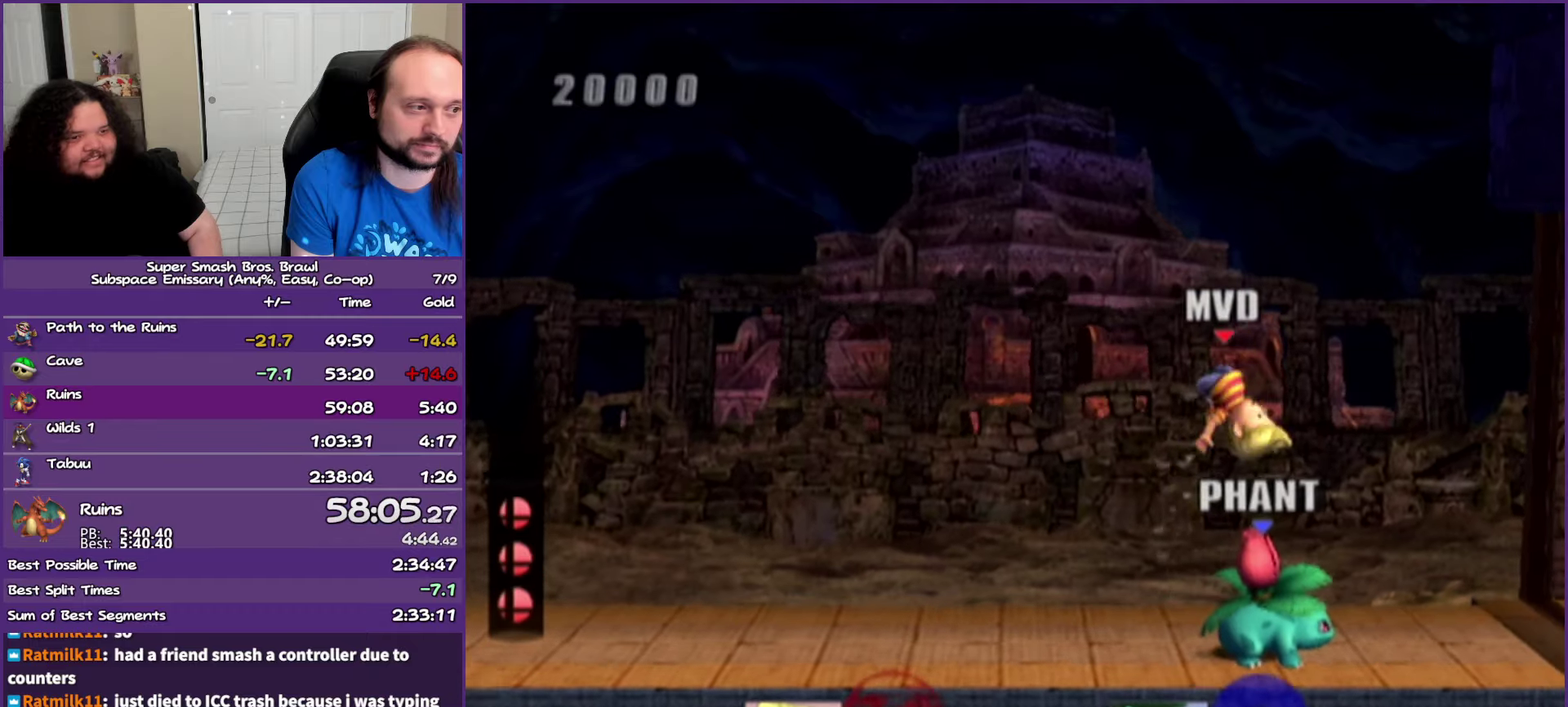
{"buttons": [], "left_stick": "right", "events": [[117, "left_stick", "down-right"], [217, "left_stick", "right"]]}
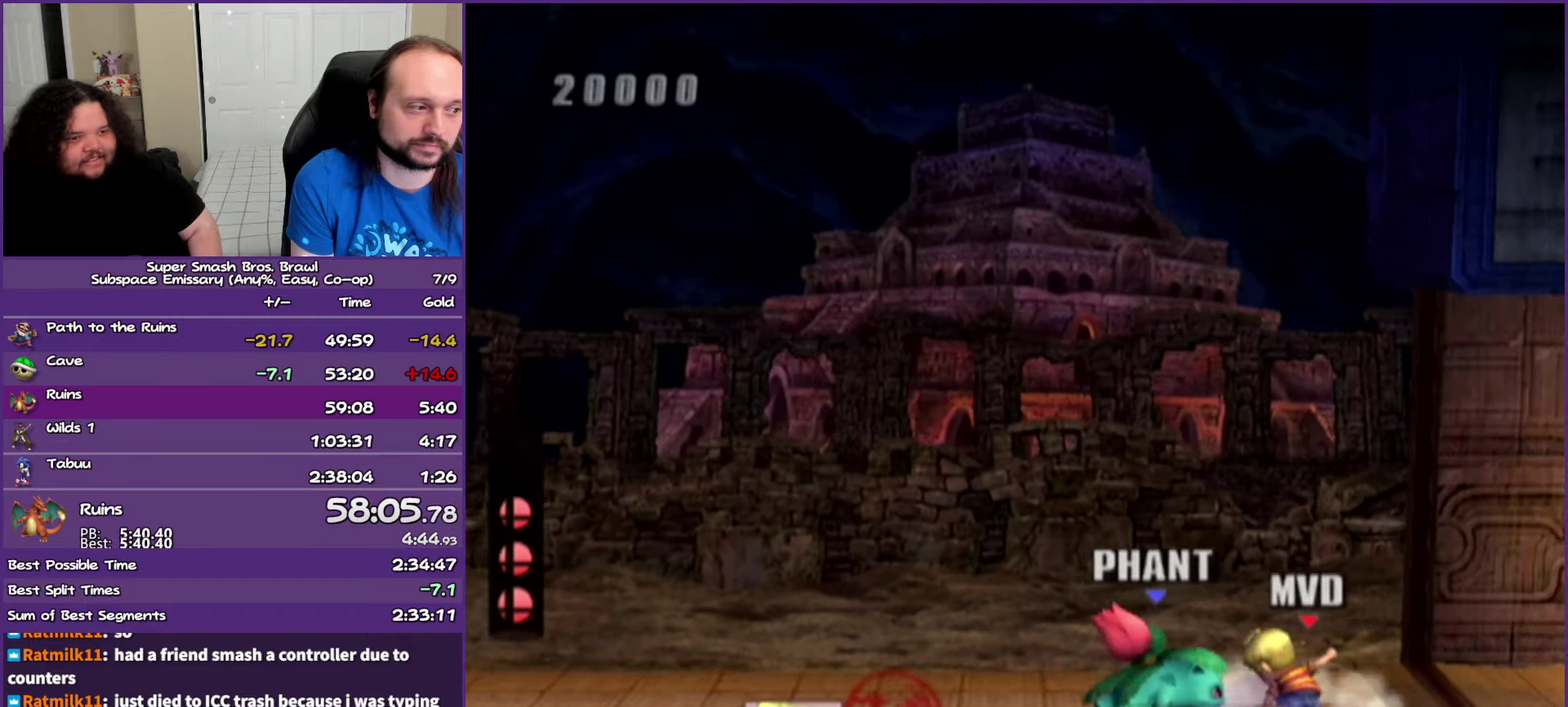
{"buttons": [], "left_stick": "right", "events": [[117, "left_stick", "center"], [217, "left_stick", "right"]]}
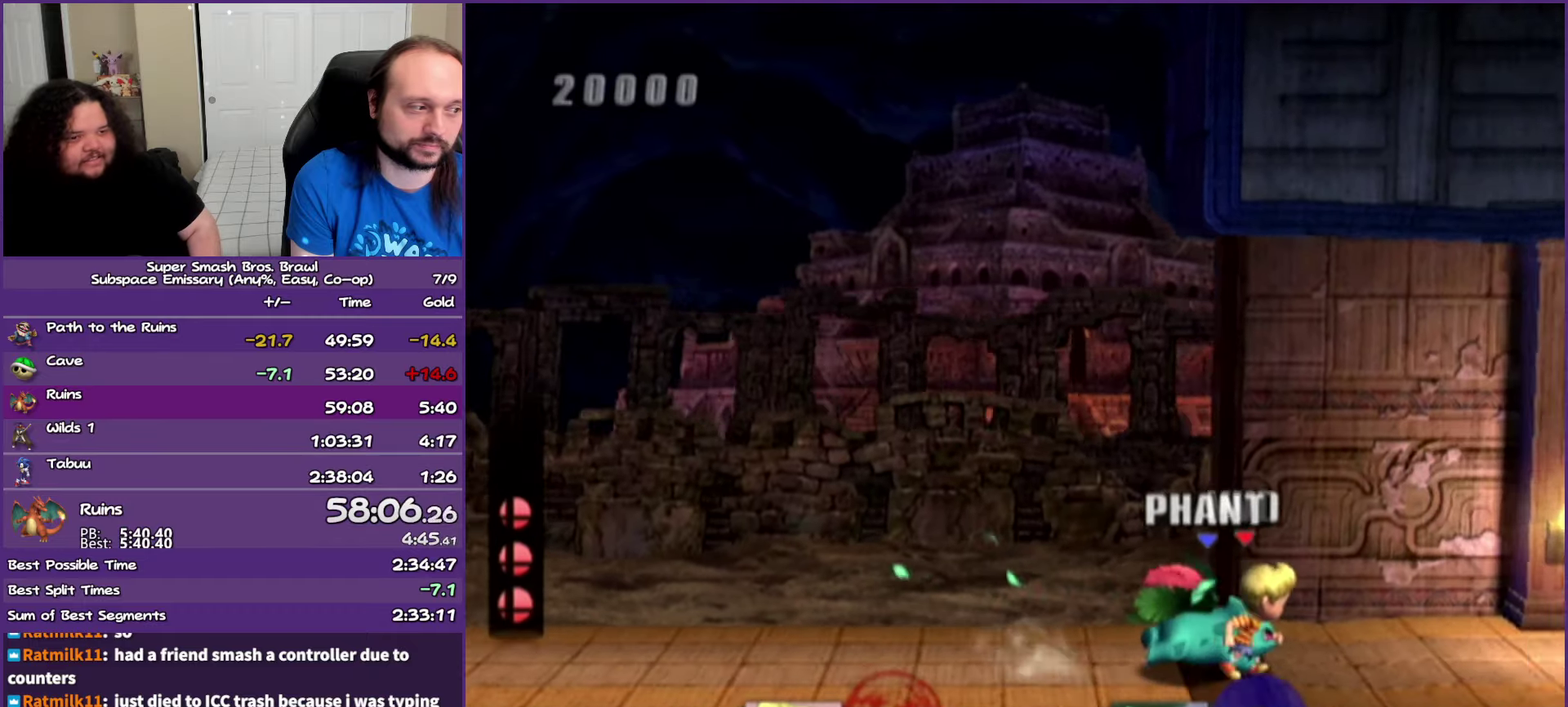
{"buttons": [], "left_stick": "right", "events": []}
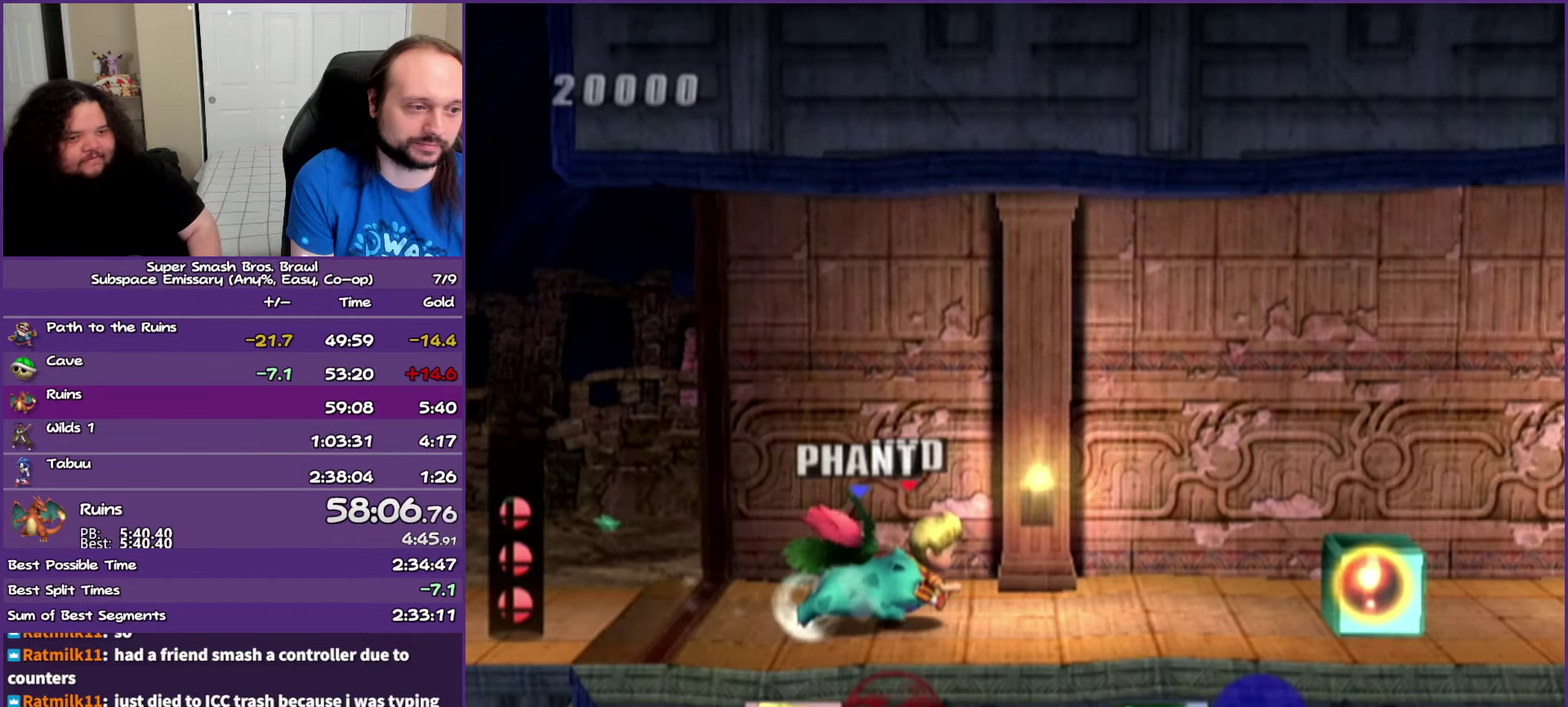
{"buttons": ["Y"], "left_stick": "right", "events": [[450, "Y", "down"]]}
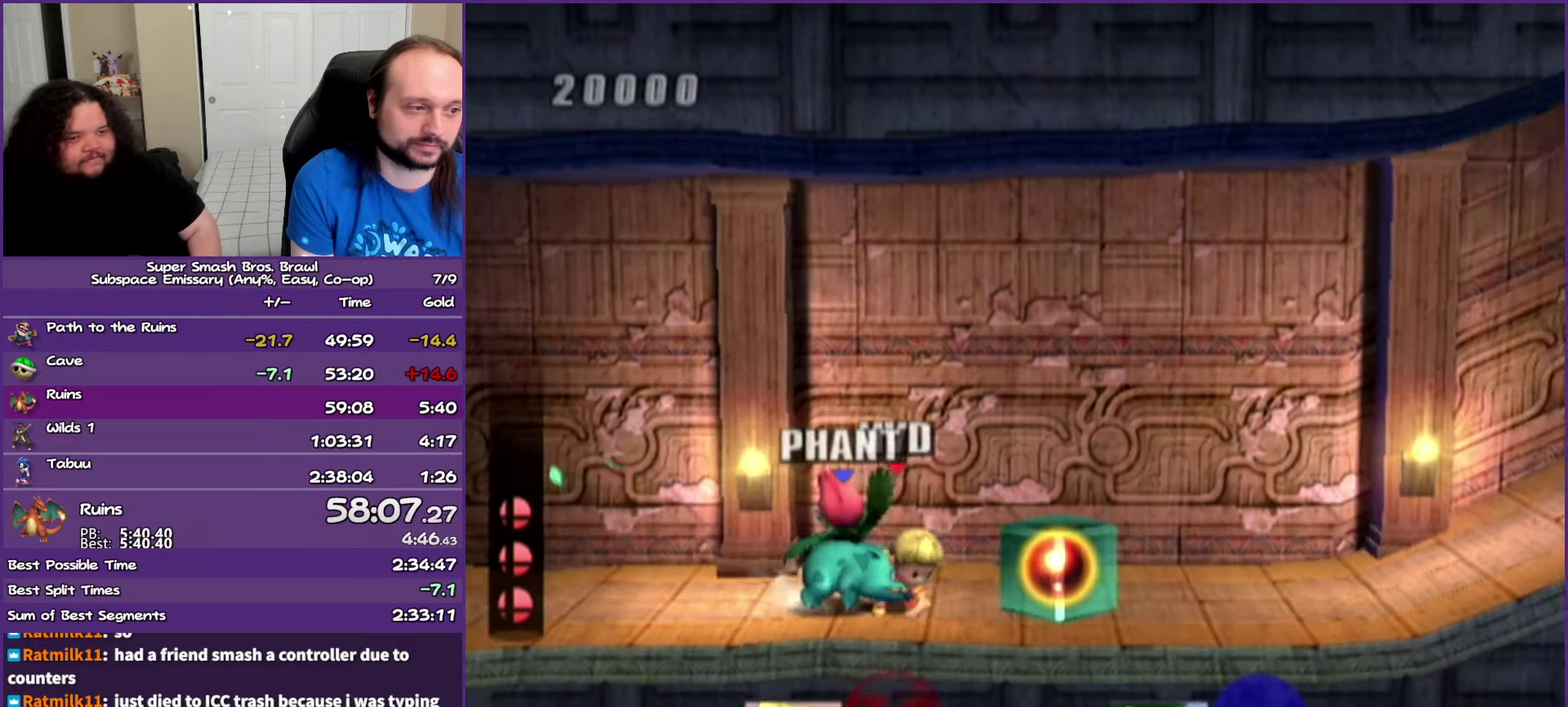
{"buttons": [], "left_stick": "down", "events": [[117, "Y", "up"], [467, "left_stick", "down"]]}
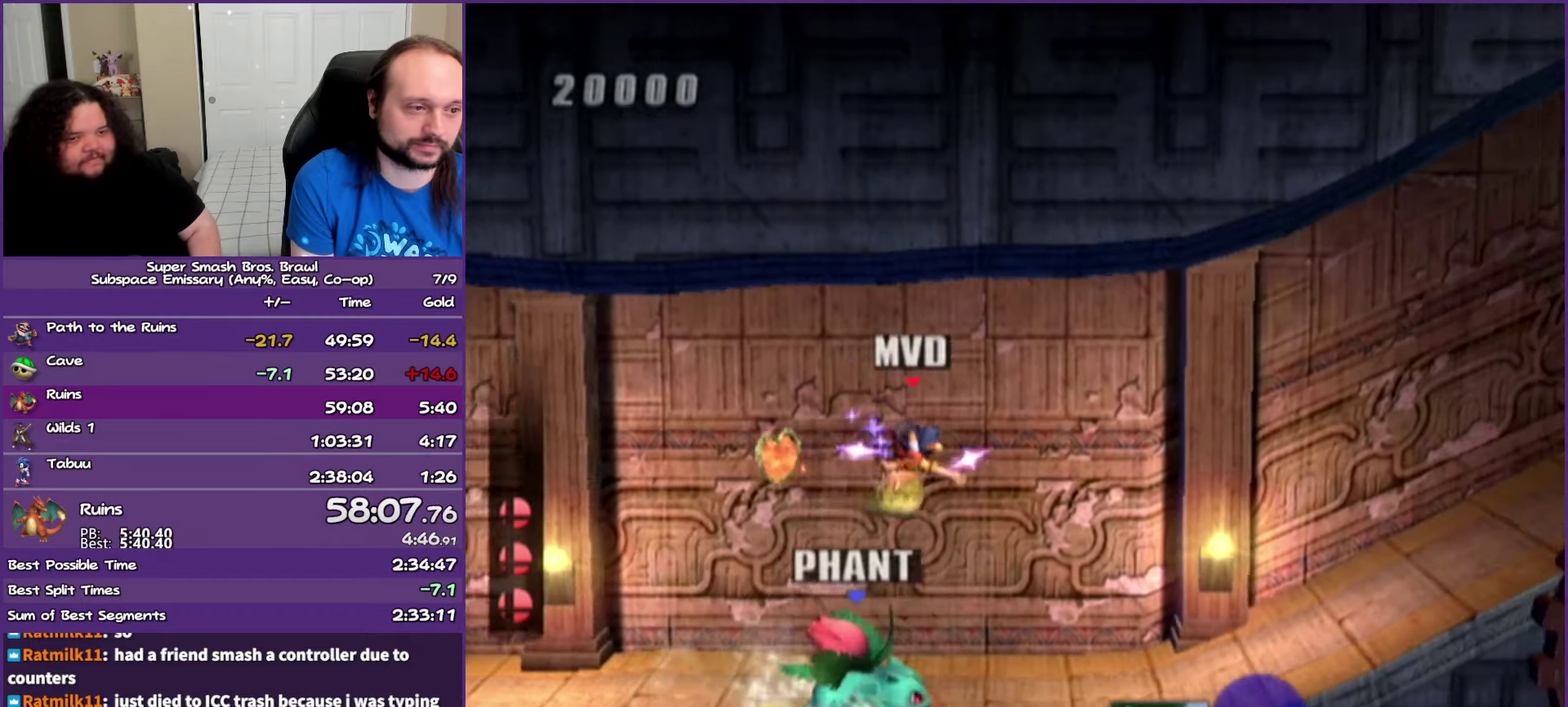
{"buttons": [], "left_stick": "center", "events": [[367, "left_stick", "right"], [417, "left_stick", "center"]]}